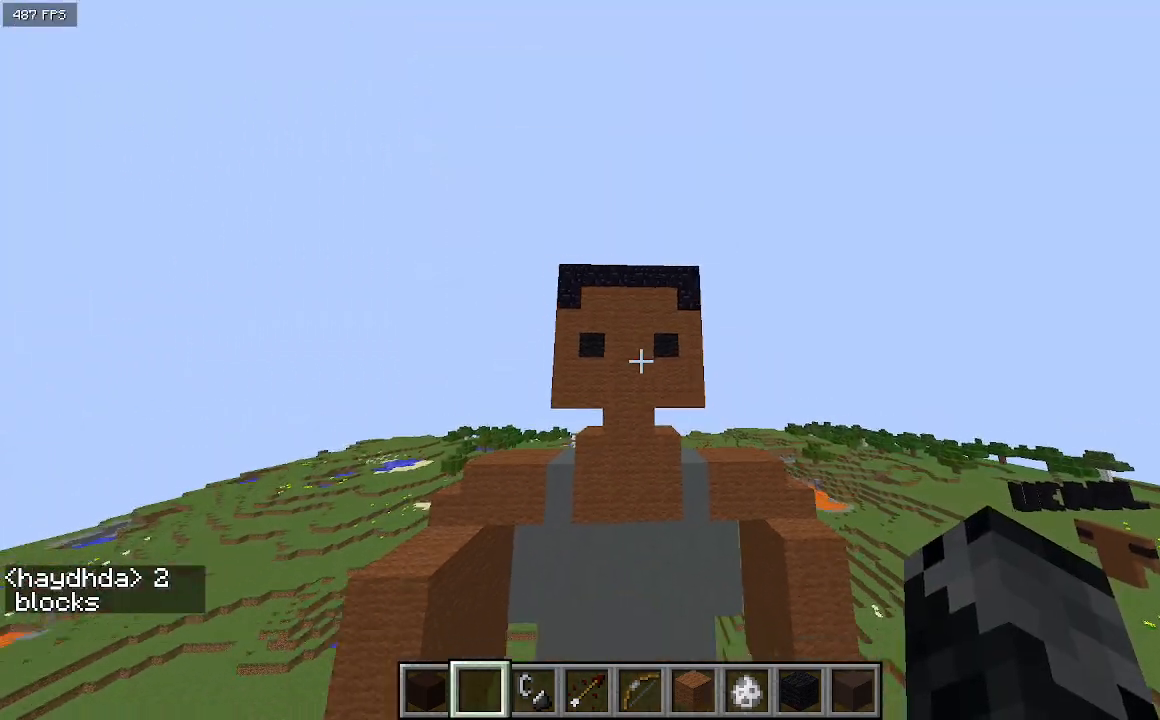
Gameplay with keyboard; each line is a JSON object with the keys held at the frame after it. "events" lists presses ("down") and releases ("up") of "a", "d", "s" and "w" between this image and that frame as [ms after this image, input, new state], when the widget could be followed in between. No other keys are recorded. Mouse input is not recorded.
{"keys": ["a", "w"], "events": [[67, "a", "down"], [67, "s", "up"], [233, "w", "down"]]}
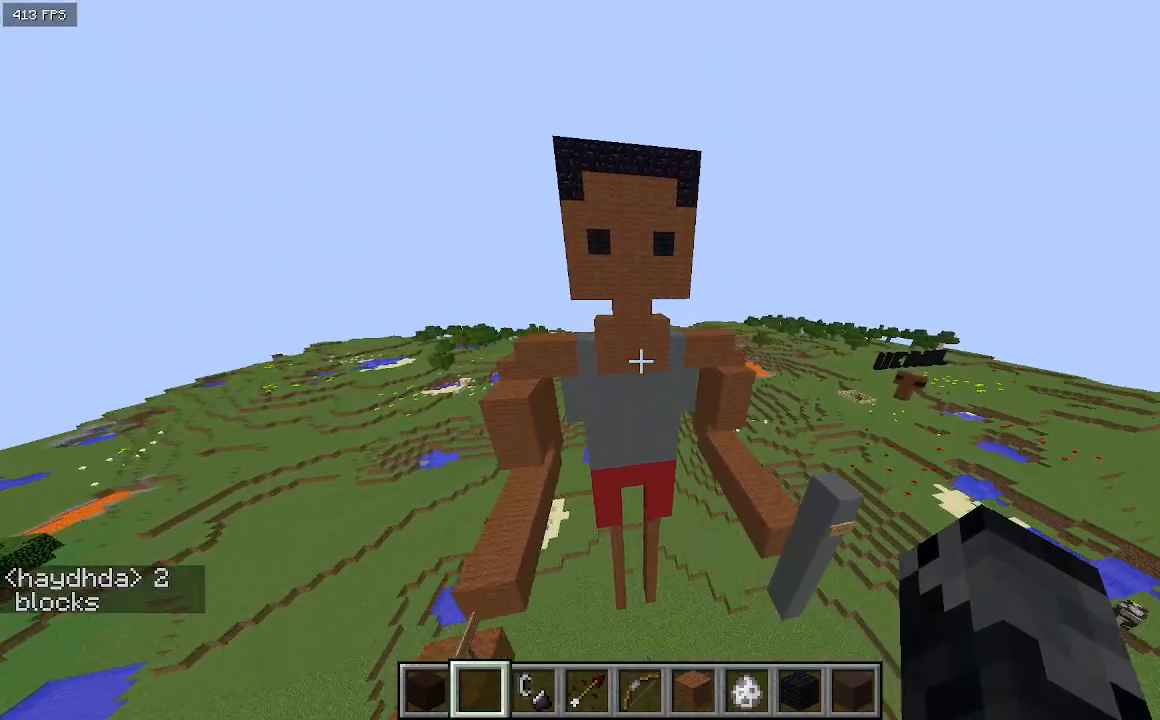
{"keys": ["a", "w"], "events": []}
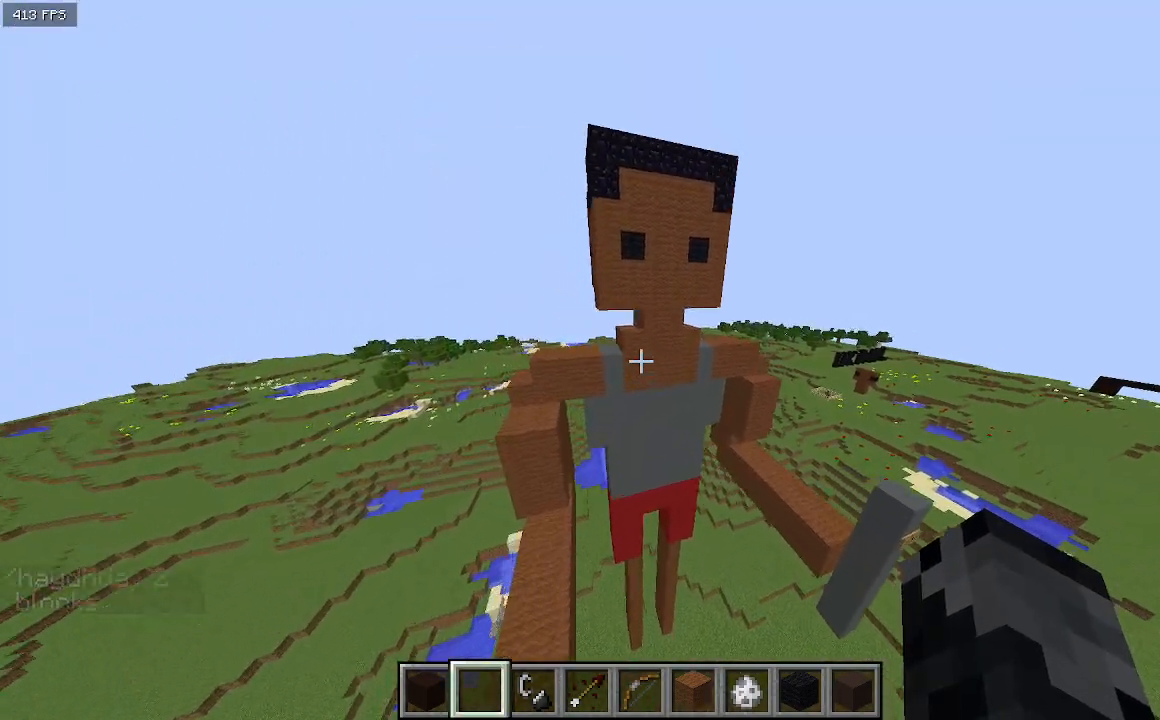
{"keys": ["a", "w"], "events": []}
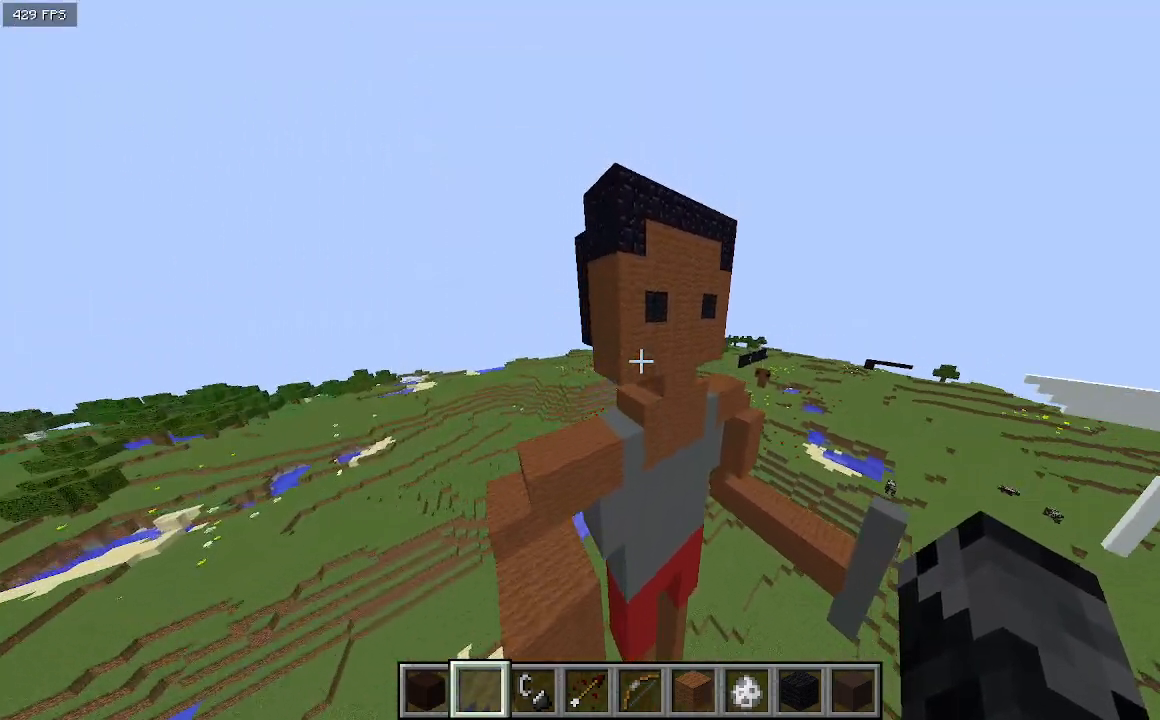
{"keys": ["a", "w"], "events": []}
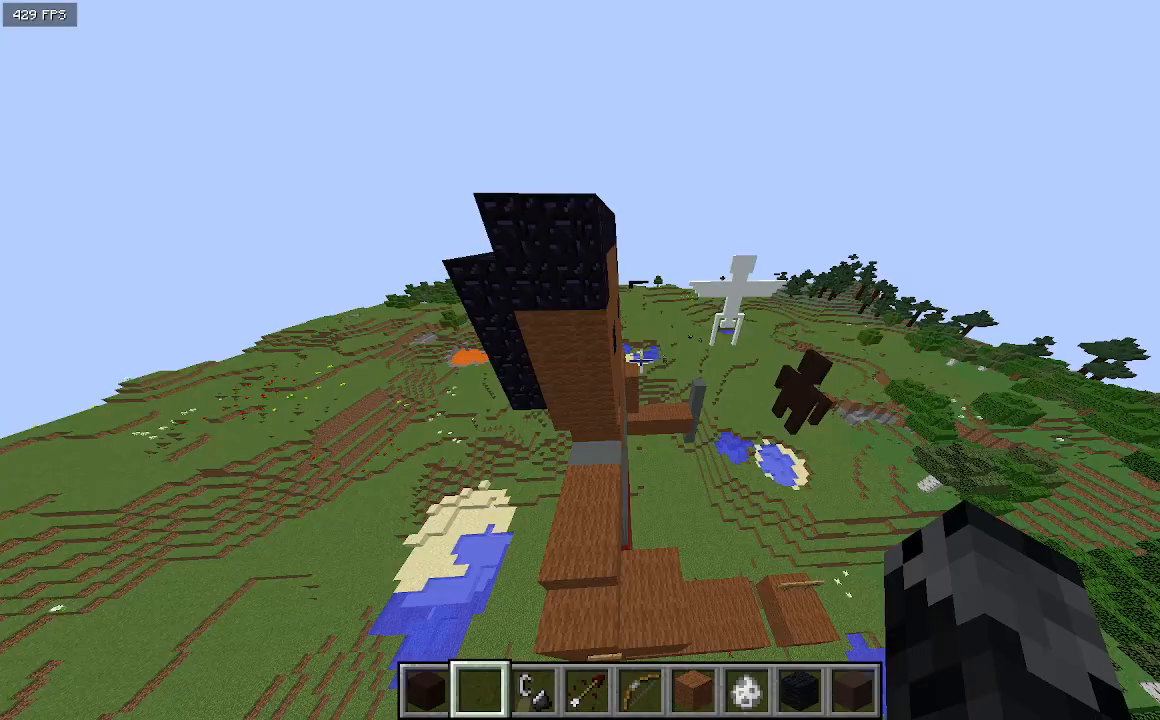
{"keys": ["a", "w"], "events": []}
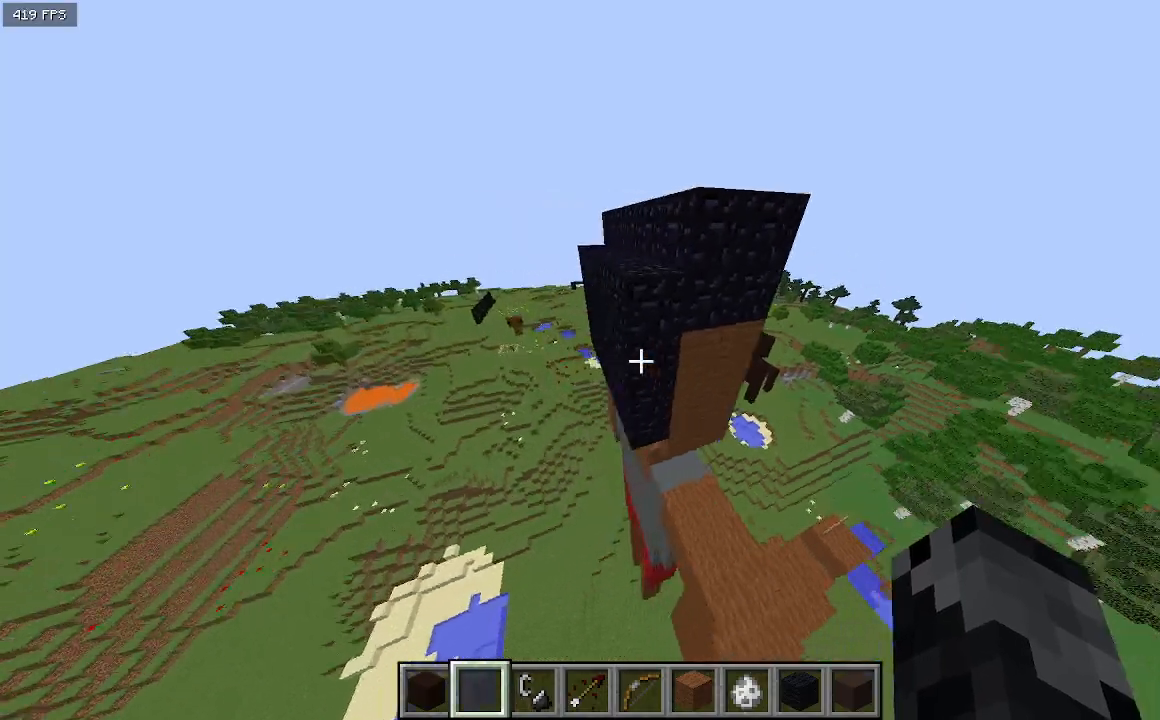
{"keys": ["a", "w"], "events": []}
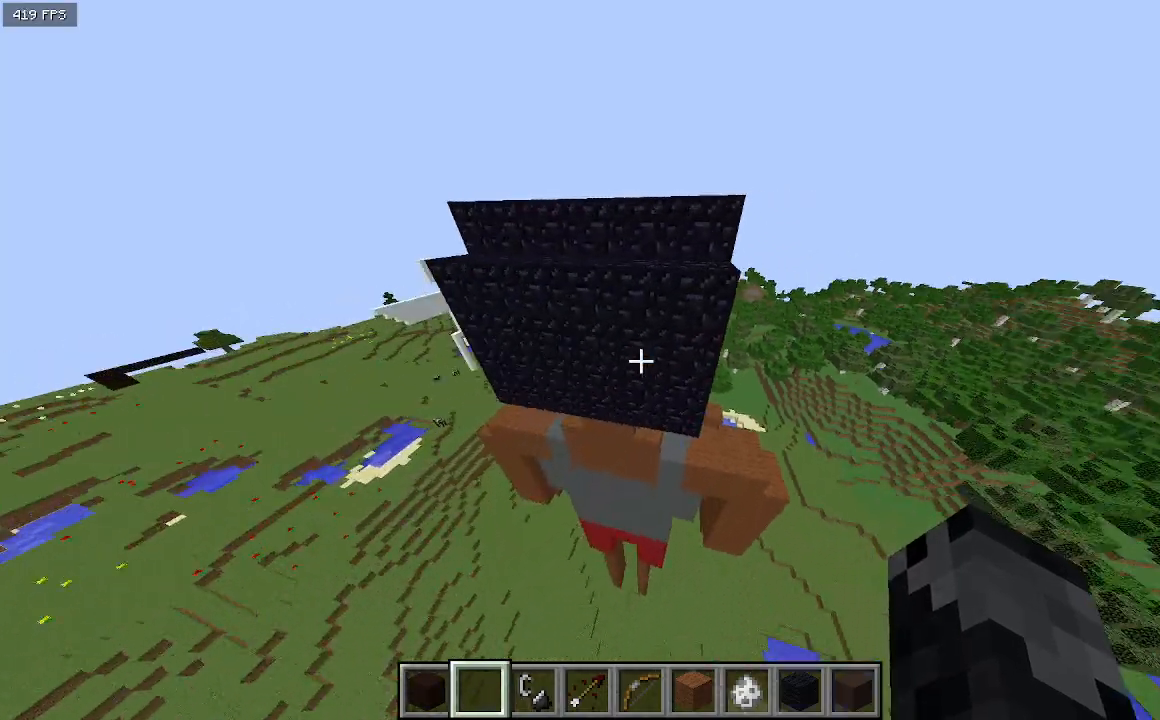
{"keys": ["a", "w"], "events": []}
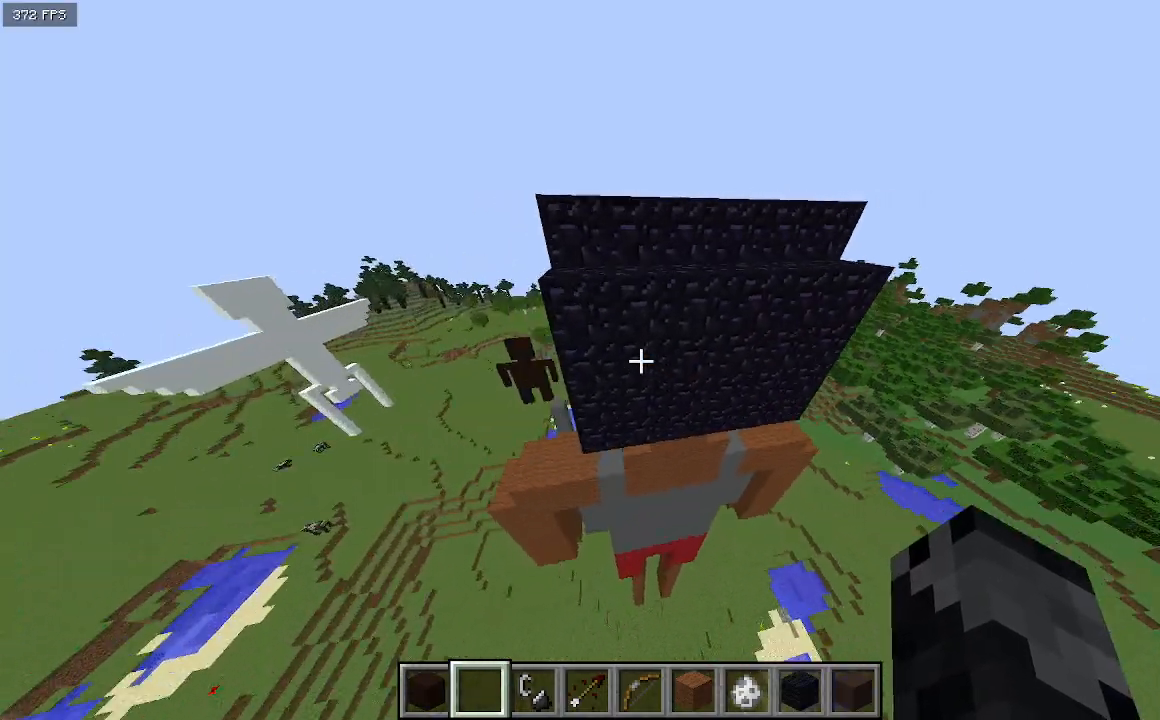
{"keys": ["a", "w"], "events": []}
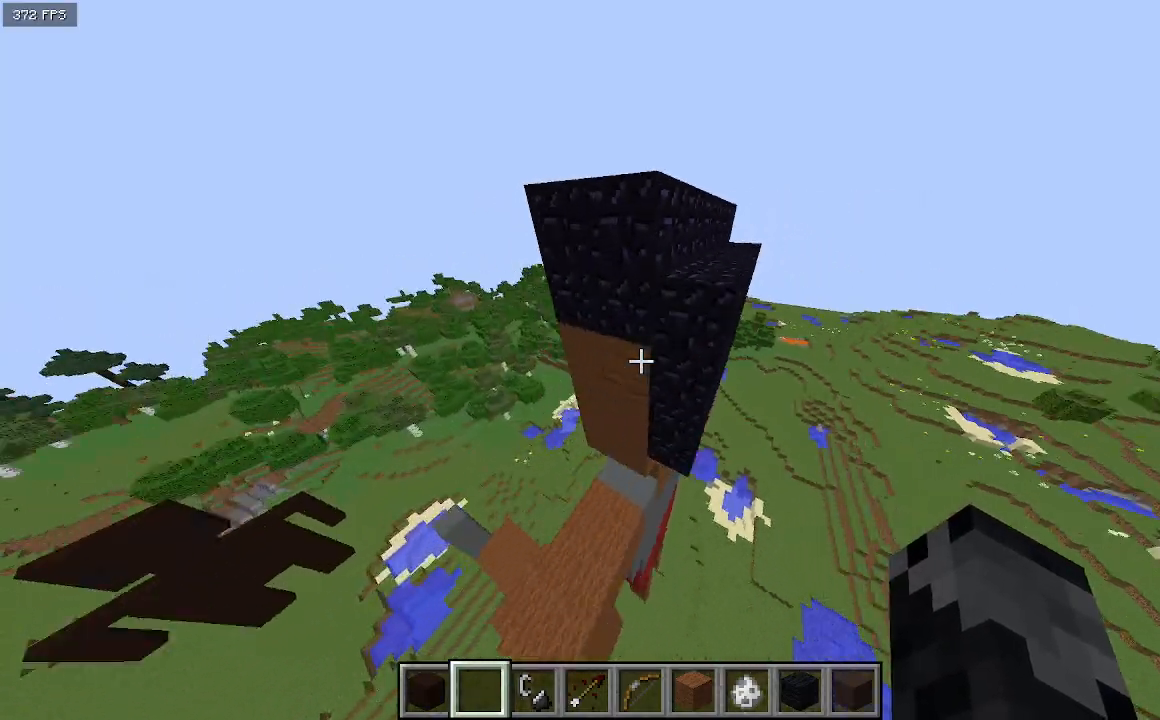
{"keys": ["a", "w"], "events": []}
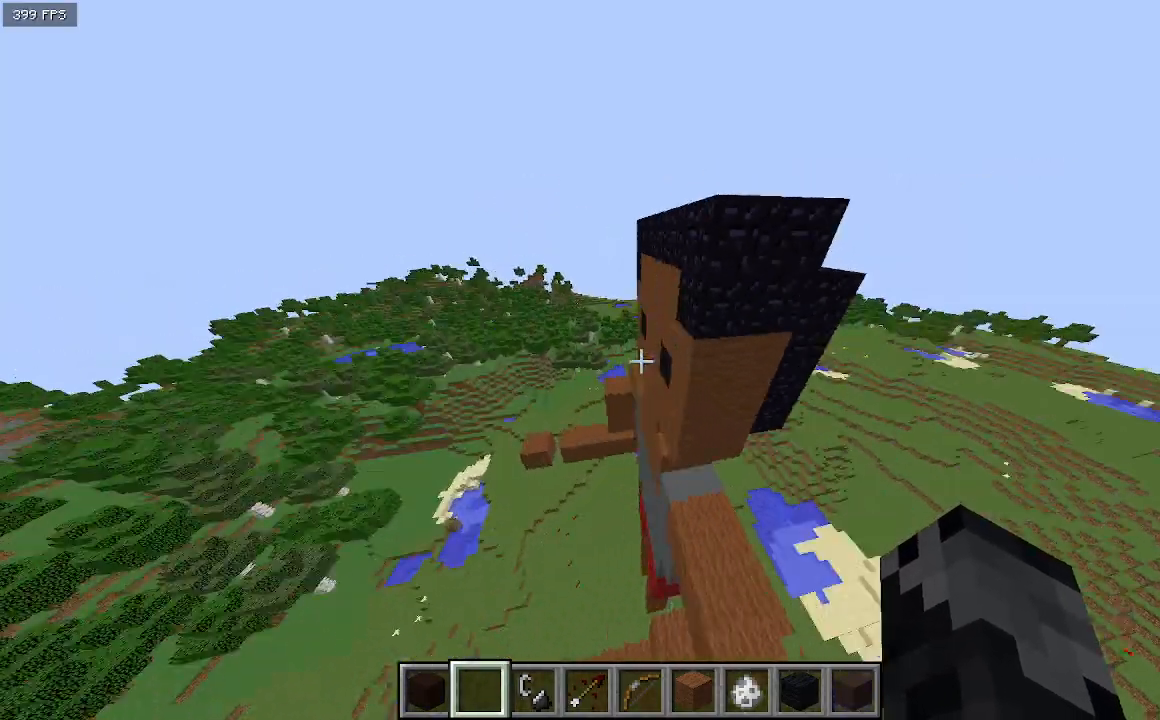
{"keys": ["a"], "events": [[400, "w", "up"]]}
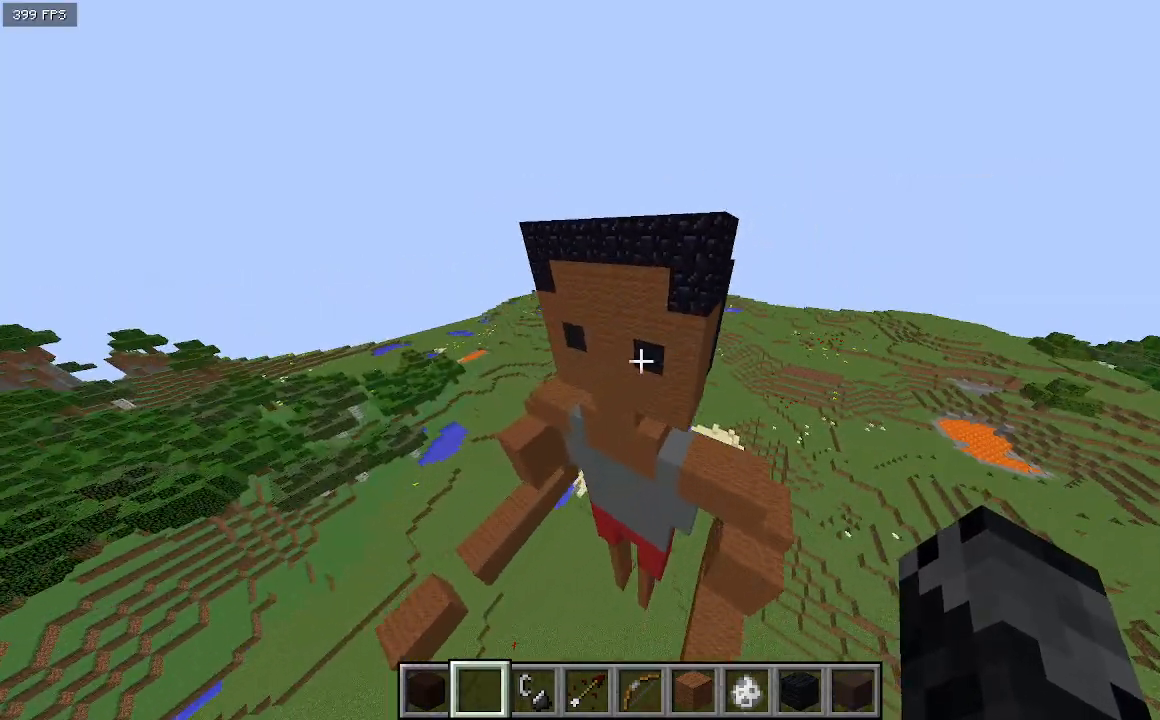
{"keys": [], "events": [[467, "a", "up"]]}
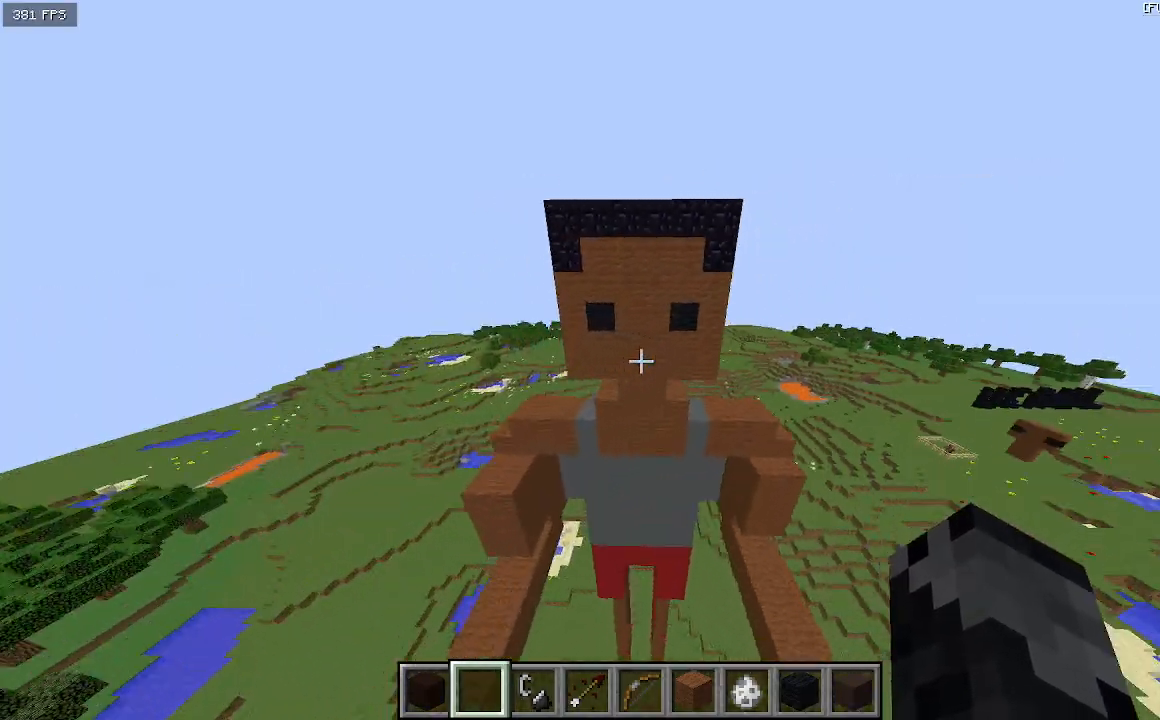
{"keys": ["s"], "events": [[133, "d", "down"], [167, "s", "down"], [500, "d", "up"]]}
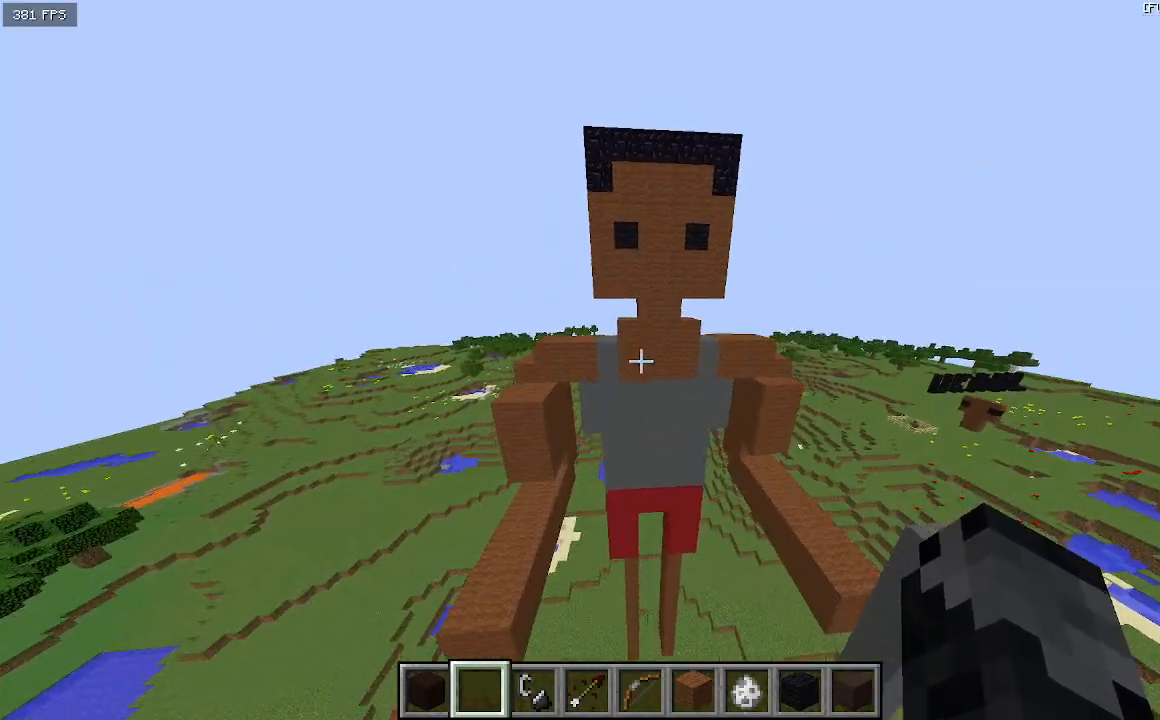
{"keys": [], "events": [[67, "s", "up"], [267, "w", "down"], [333, "d", "down"], [433, "w", "up"], [467, "d", "up"]]}
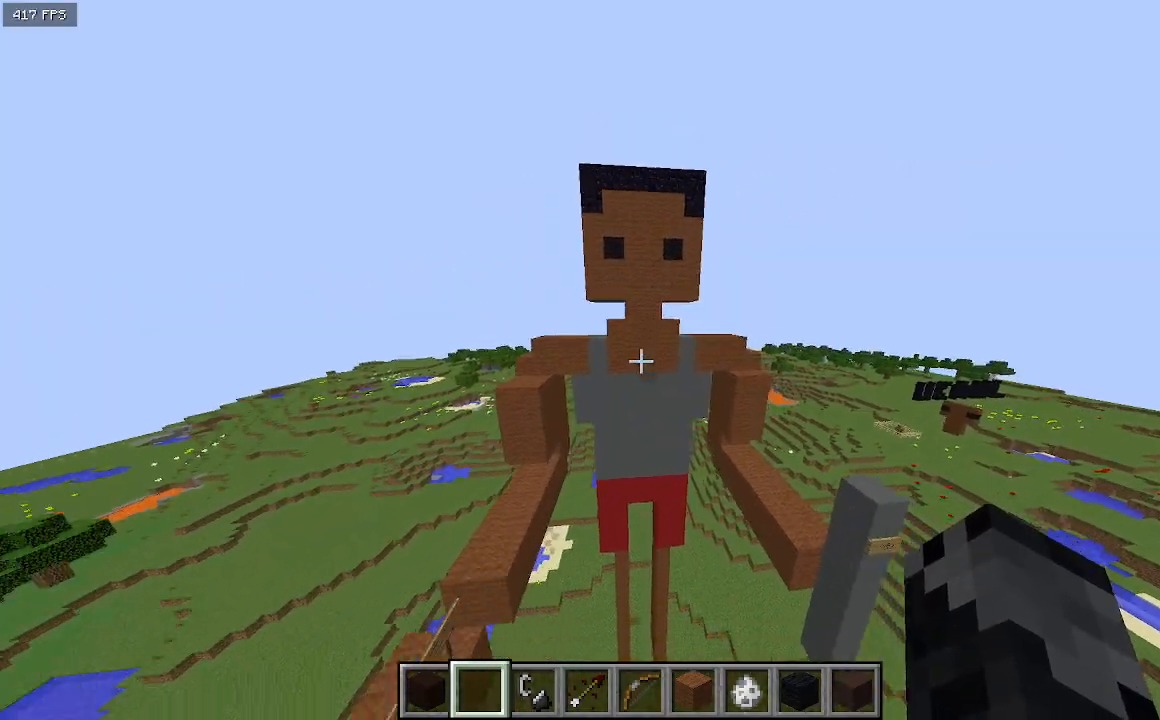
{"keys": [], "events": []}
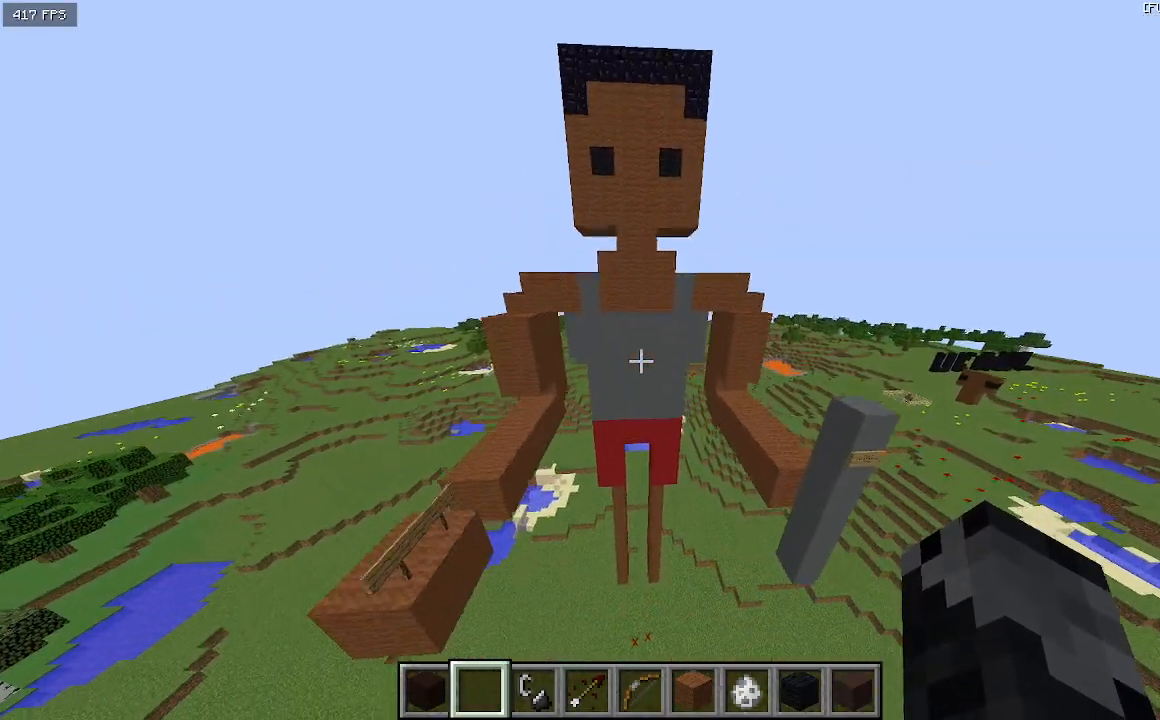
{"keys": ["w"], "events": [[367, "w", "down"]]}
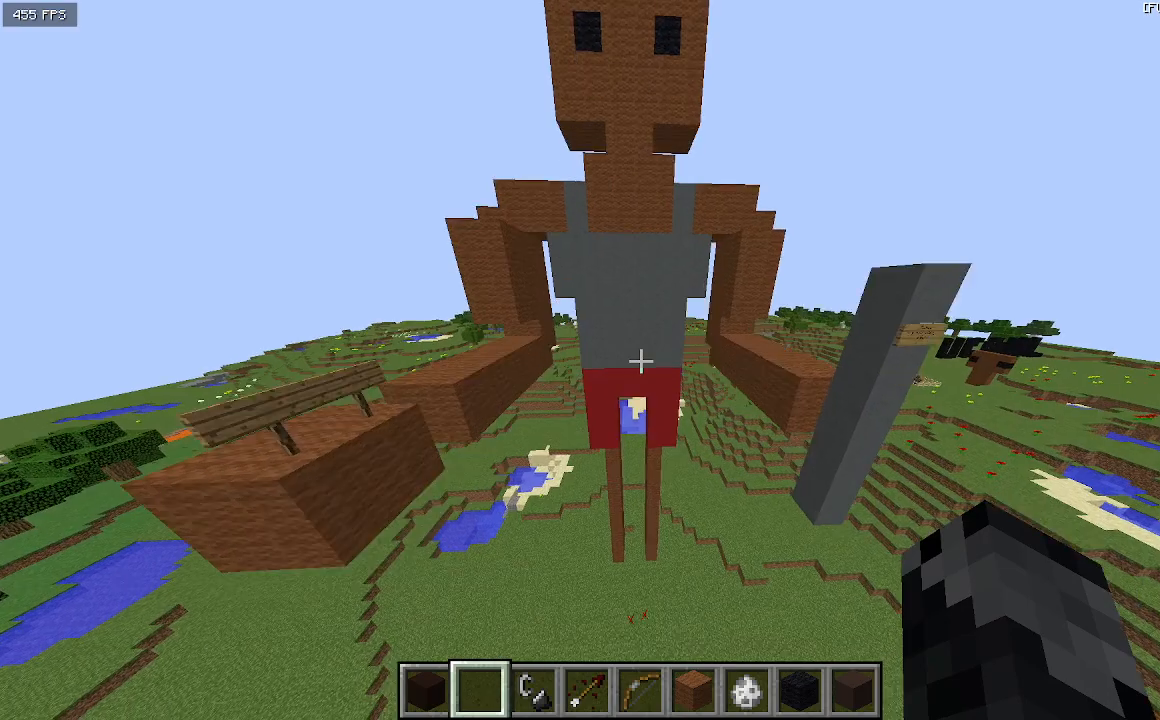
{"keys": ["w"], "events": []}
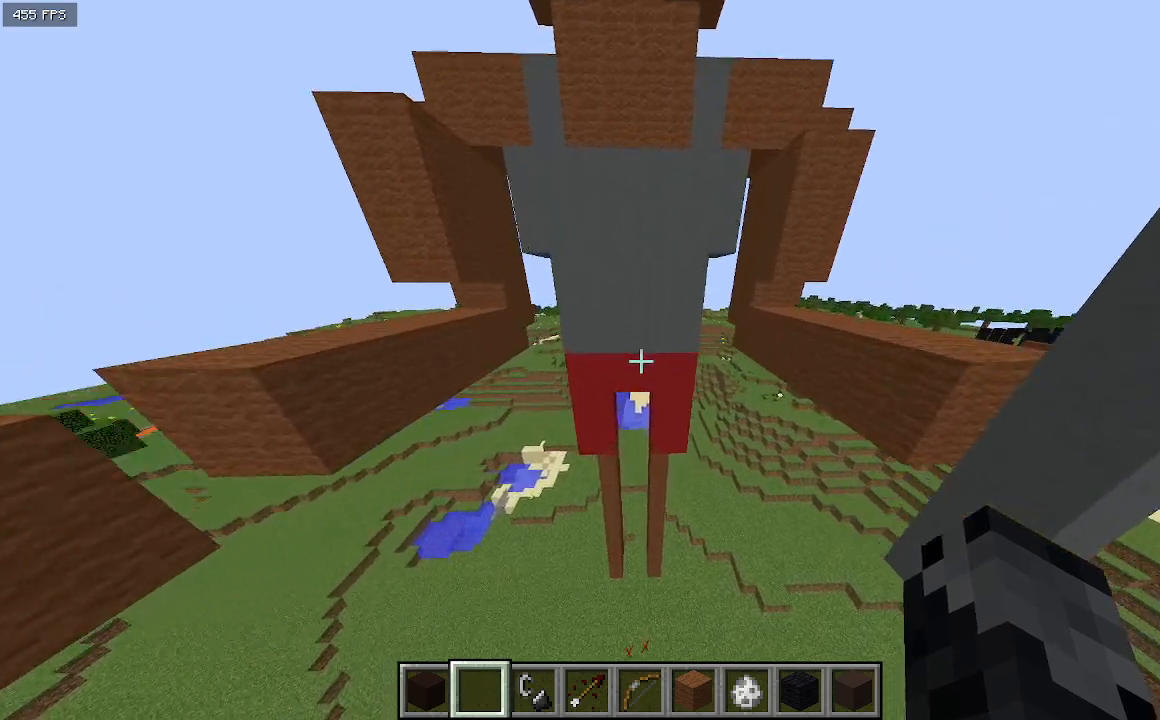
{"keys": [], "events": [[67, "w", "up"]]}
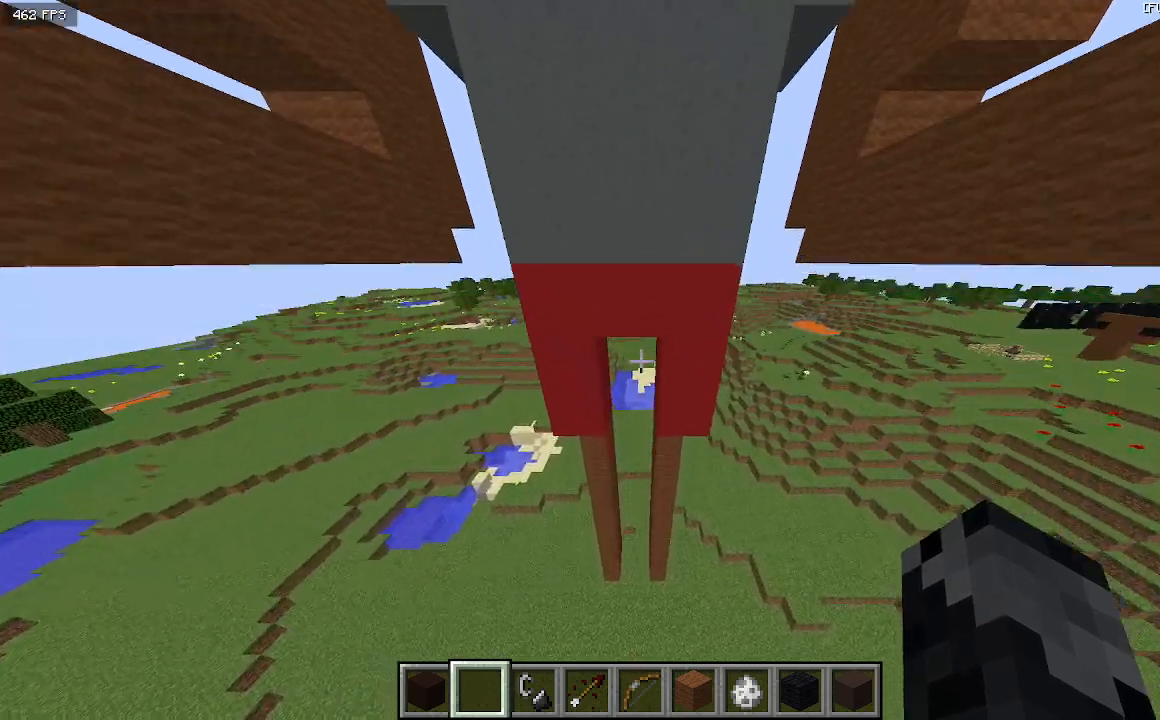
{"keys": [], "events": []}
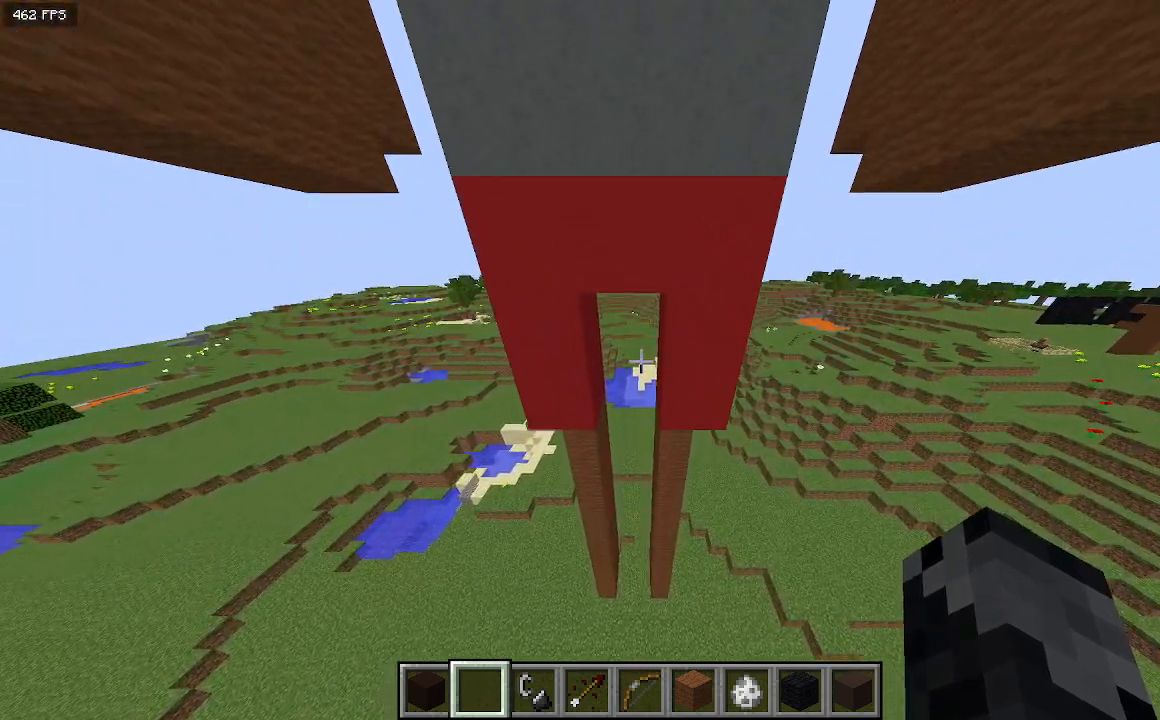
{"keys": [], "events": []}
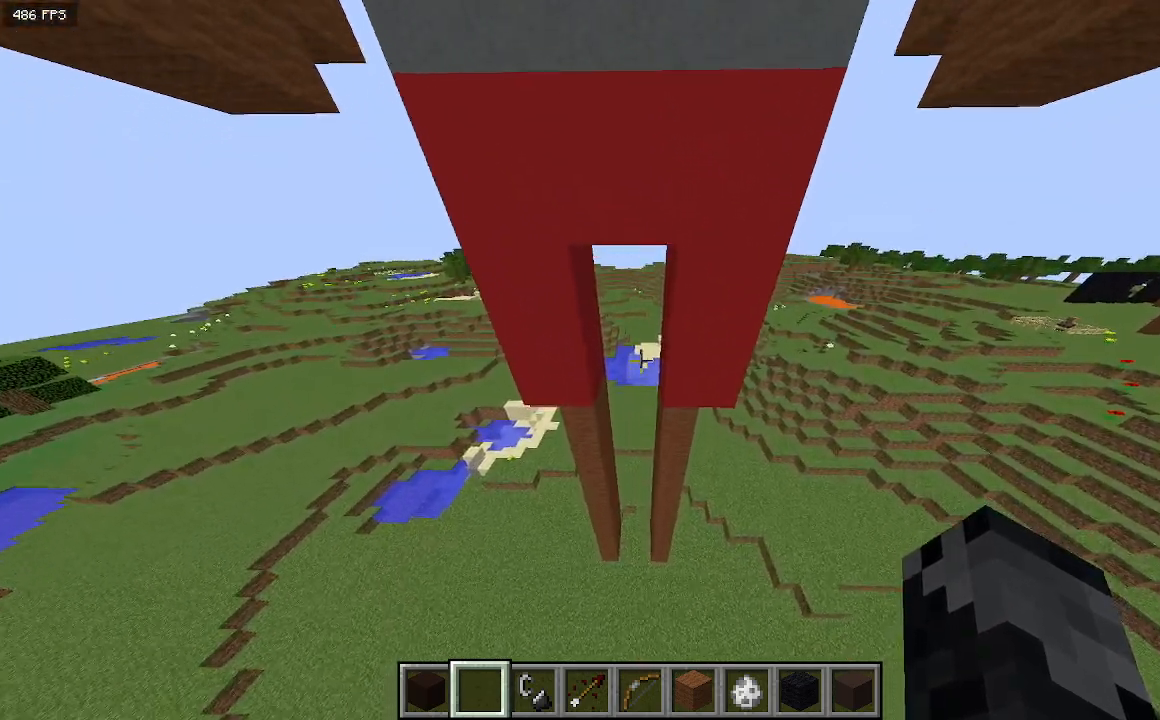
{"keys": ["w"], "events": [[400, "w", "down"]]}
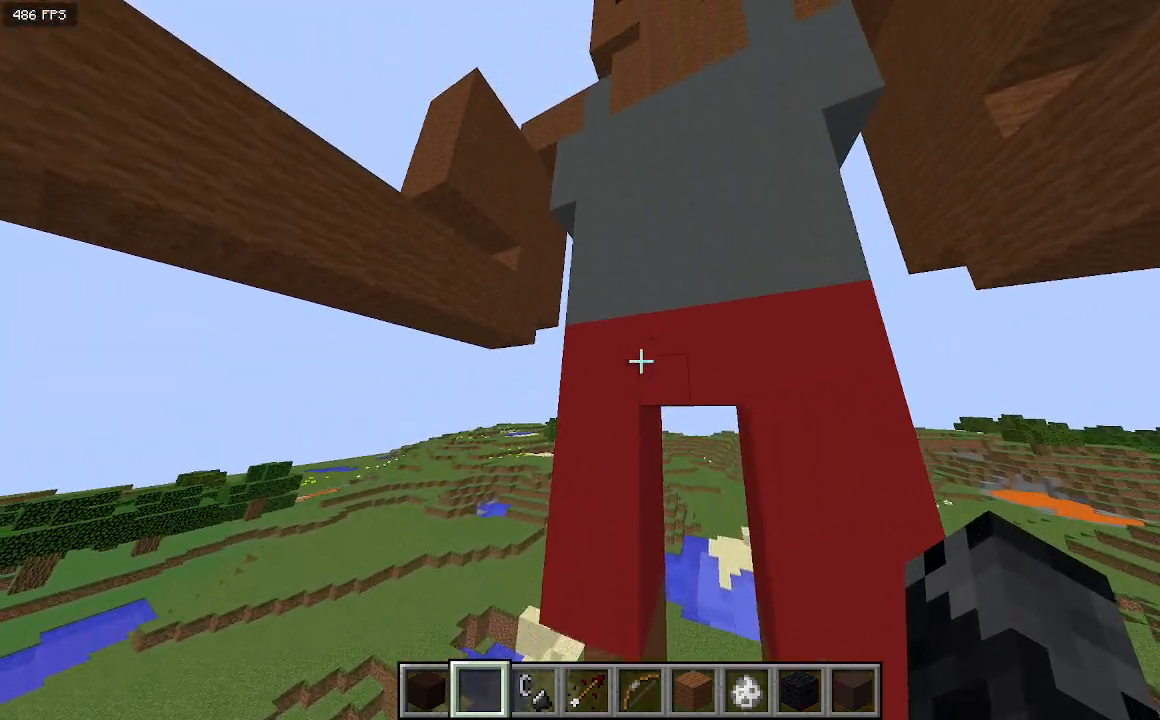
{"keys": ["w"], "events": [[333, "a", "down"], [433, "a", "up"]]}
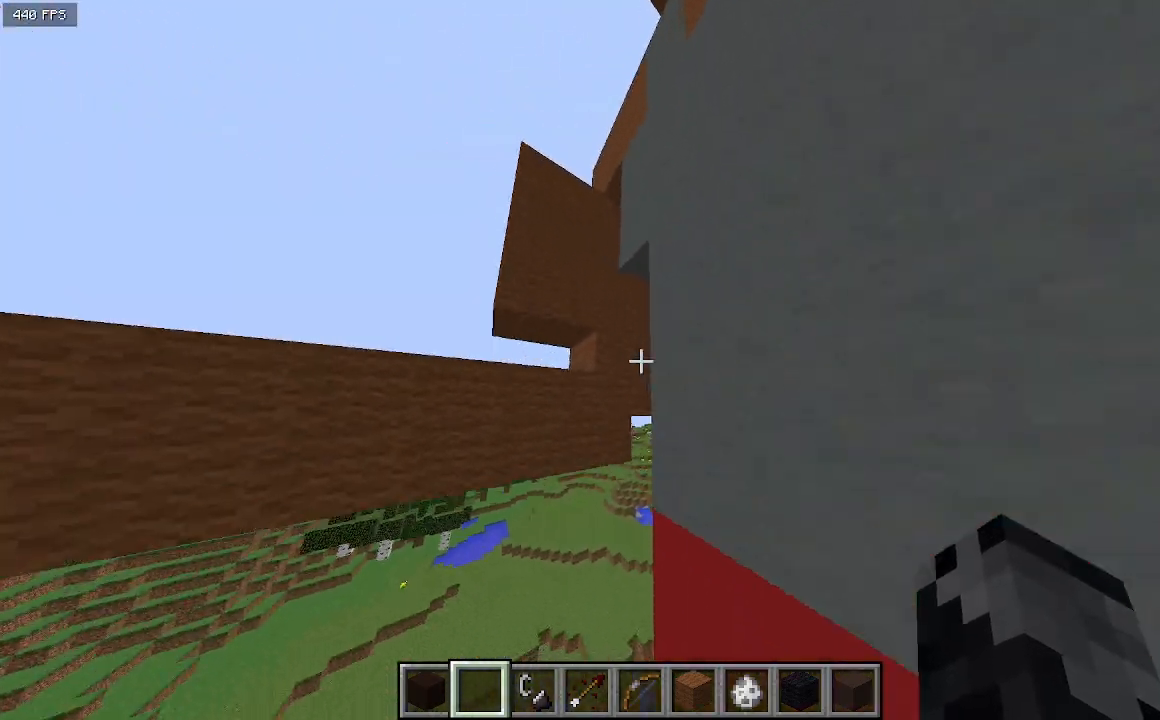
{"keys": ["d"], "events": [[267, "w", "up"], [433, "d", "down"]]}
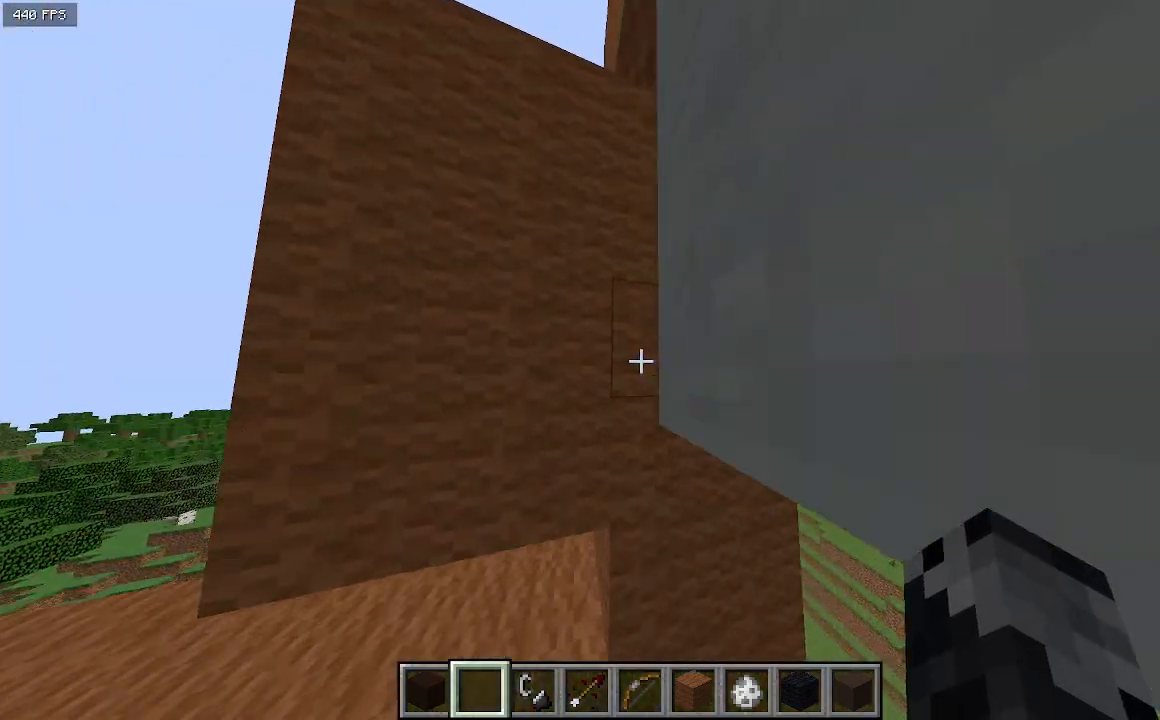
{"keys": [], "events": [[33, "s", "down"], [300, "d", "up"], [367, "s", "up"]]}
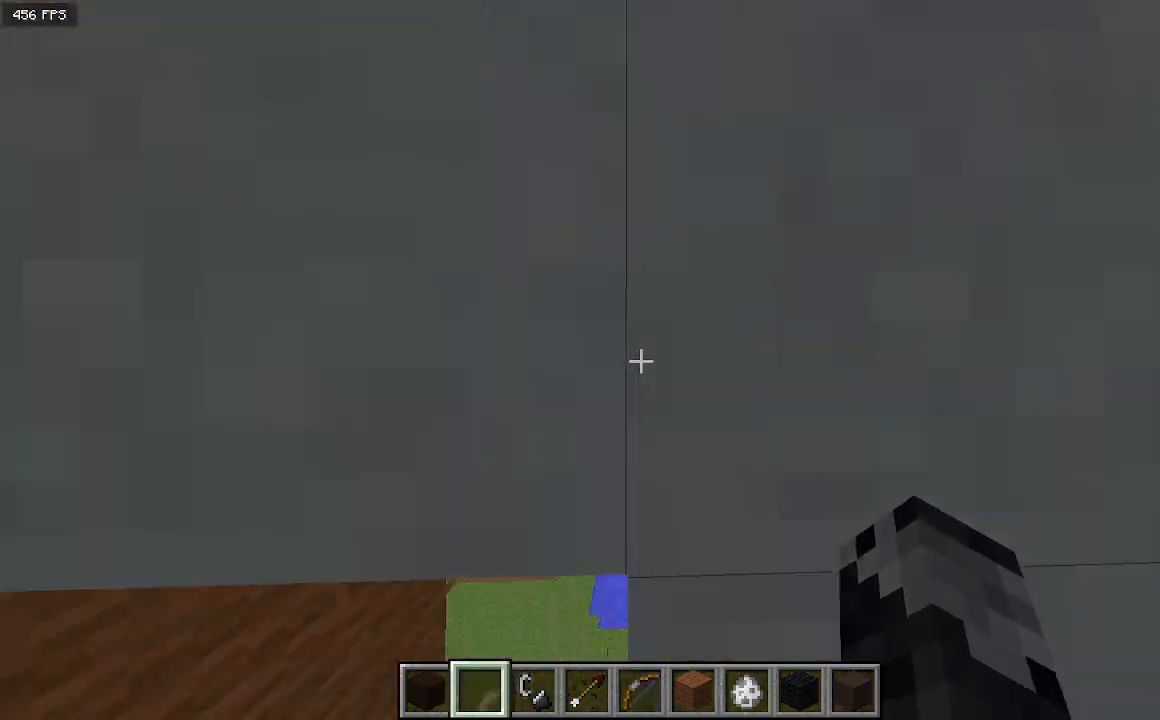
{"keys": [], "events": [[100, "w", "down"], [300, "a", "down"], [300, "w", "up"], [400, "a", "up"]]}